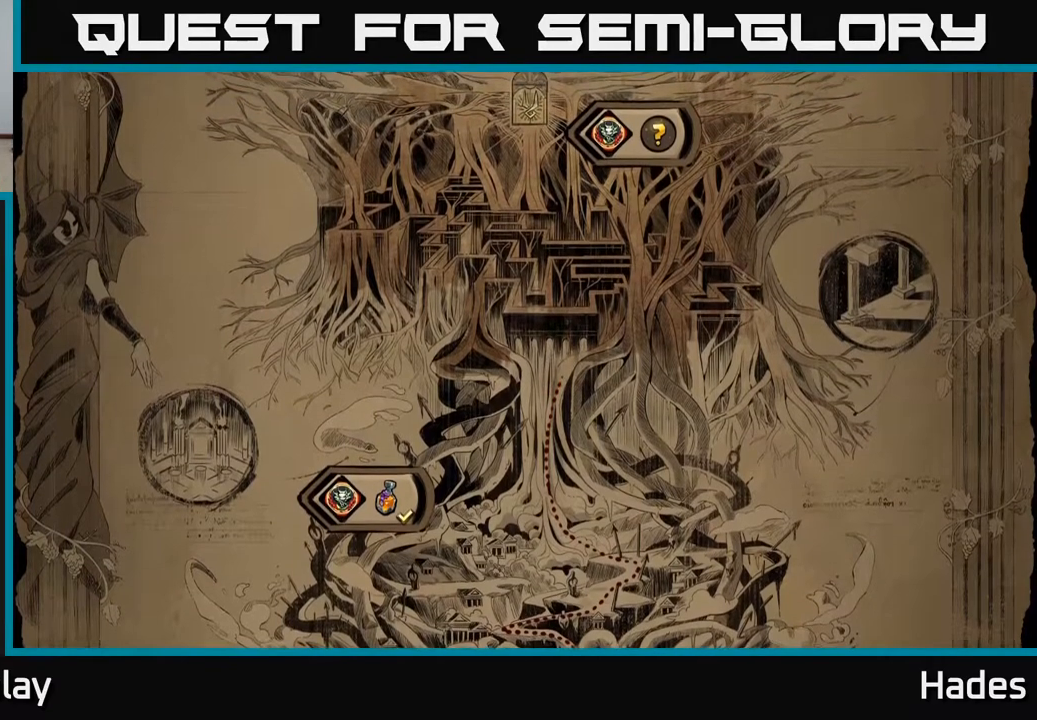
Gameplay with a controller (Xbox layout); each line is a JSON object with the inputs held at the frame after it. "events" lists button and stick changes between this image and that frame as [ms after this image, input, new state], when the widget could be followed in between. Not read: right_stick.
{"buttons": ["A"], "left_stick": "center", "events": [[100, "A", "down"], [233, "A", "up"], [433, "A", "down"]]}
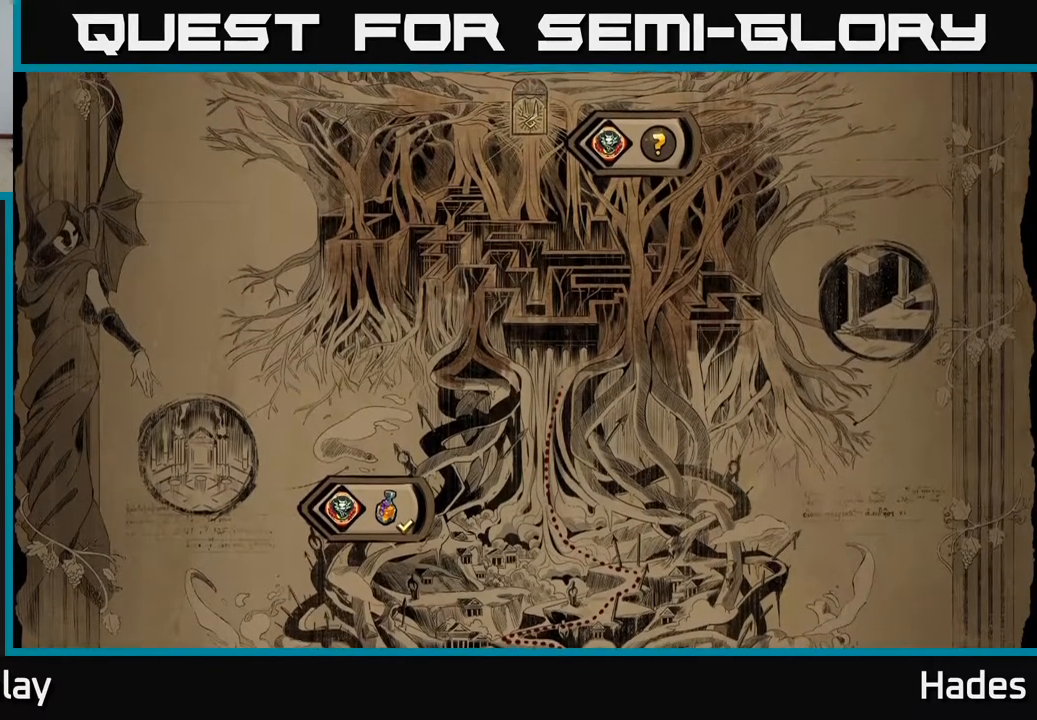
{"buttons": [], "left_stick": "center", "events": [[67, "A", "up"]]}
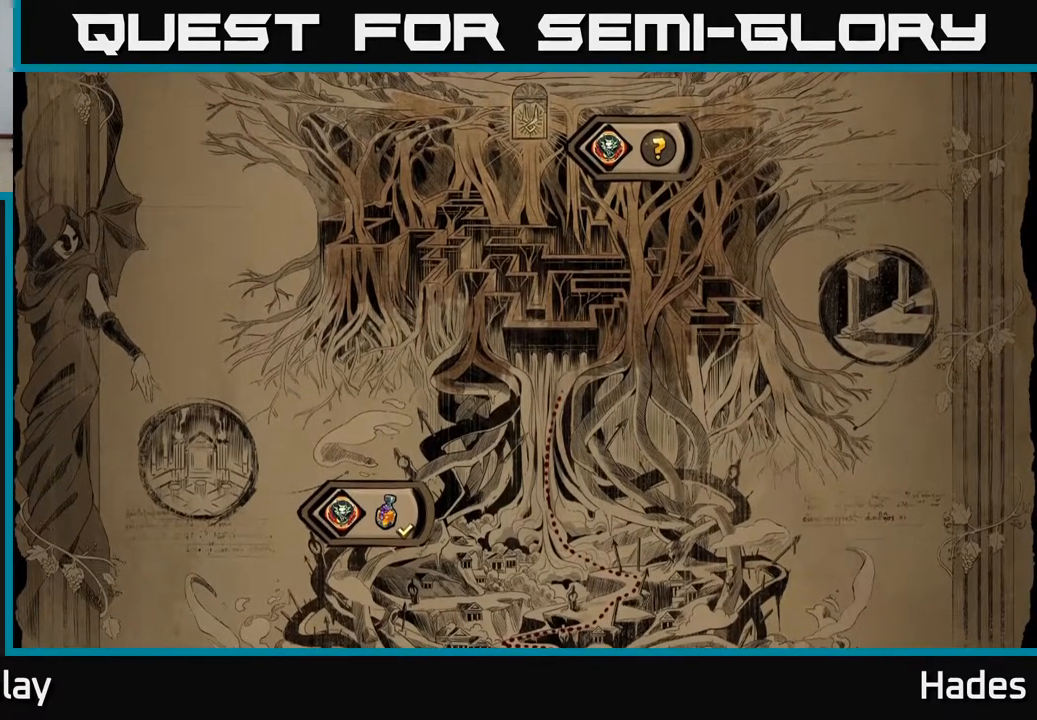
{"buttons": [], "left_stick": "center", "events": []}
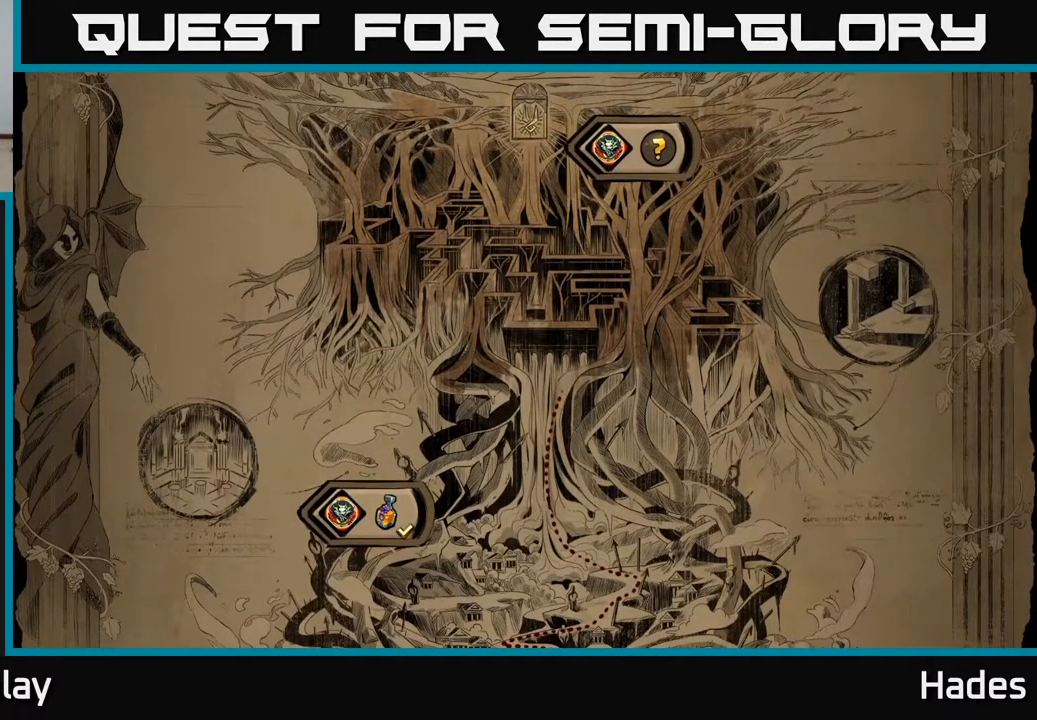
{"buttons": [], "left_stick": "center", "events": []}
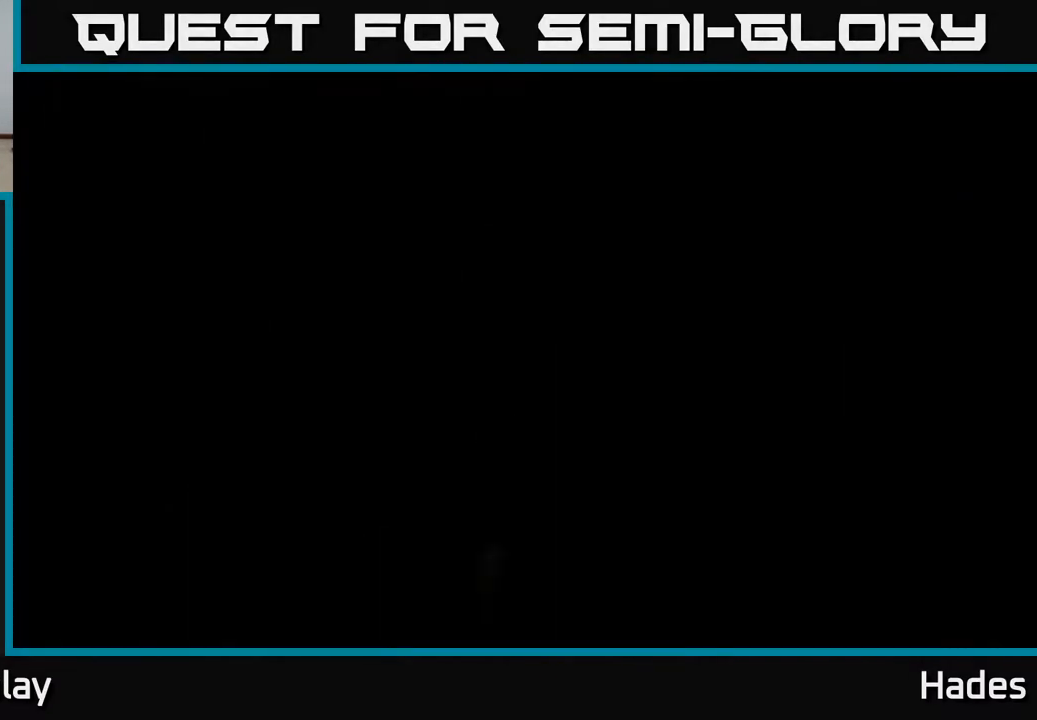
{"buttons": [], "left_stick": "center", "events": []}
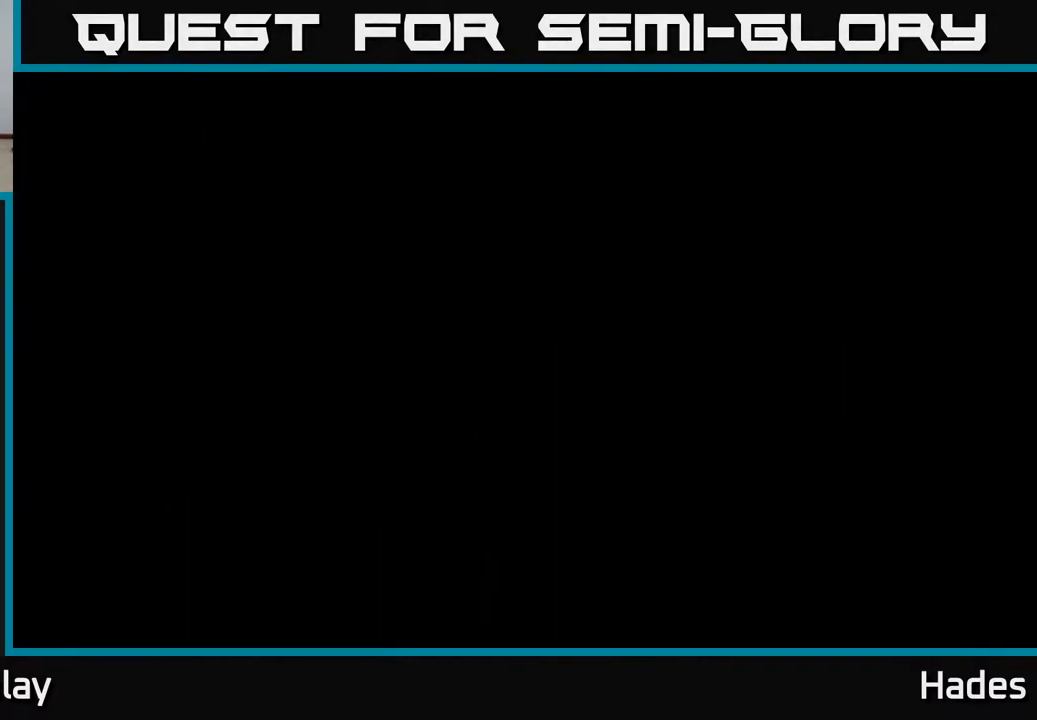
{"buttons": [], "left_stick": "center", "events": []}
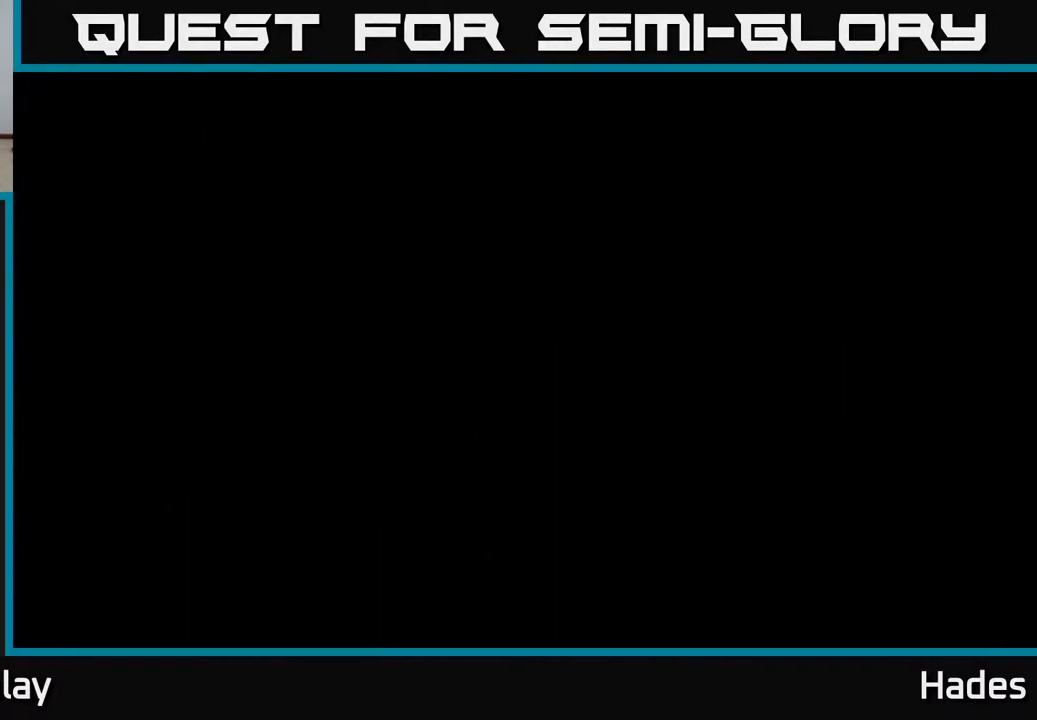
{"buttons": [], "left_stick": "center", "events": []}
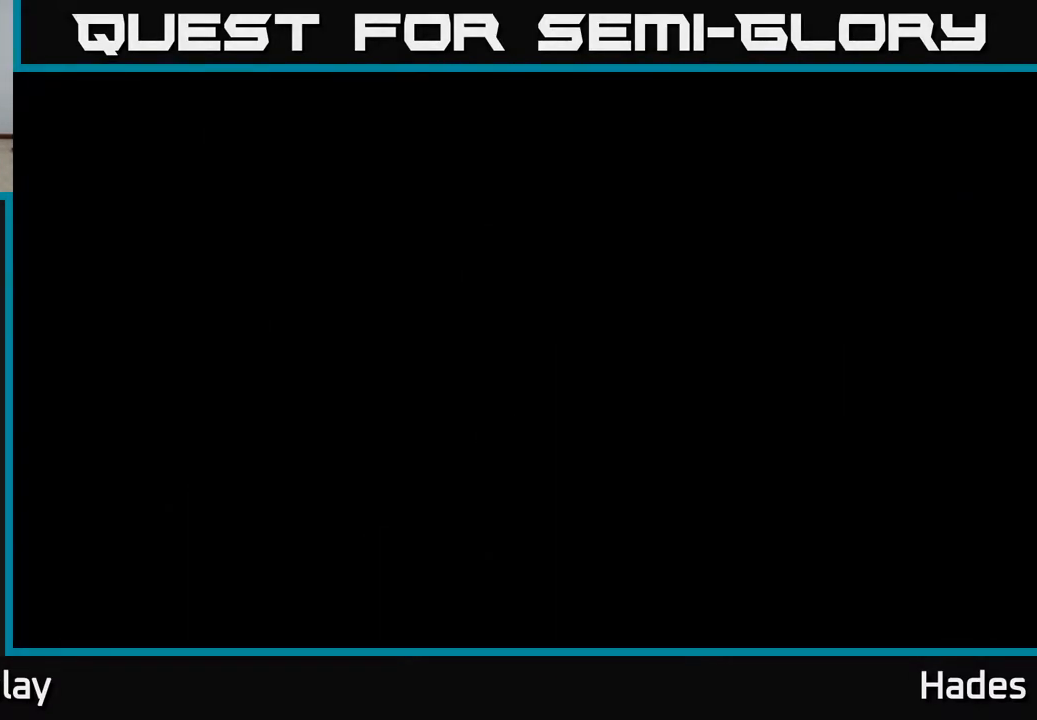
{"buttons": [], "left_stick": "center", "events": []}
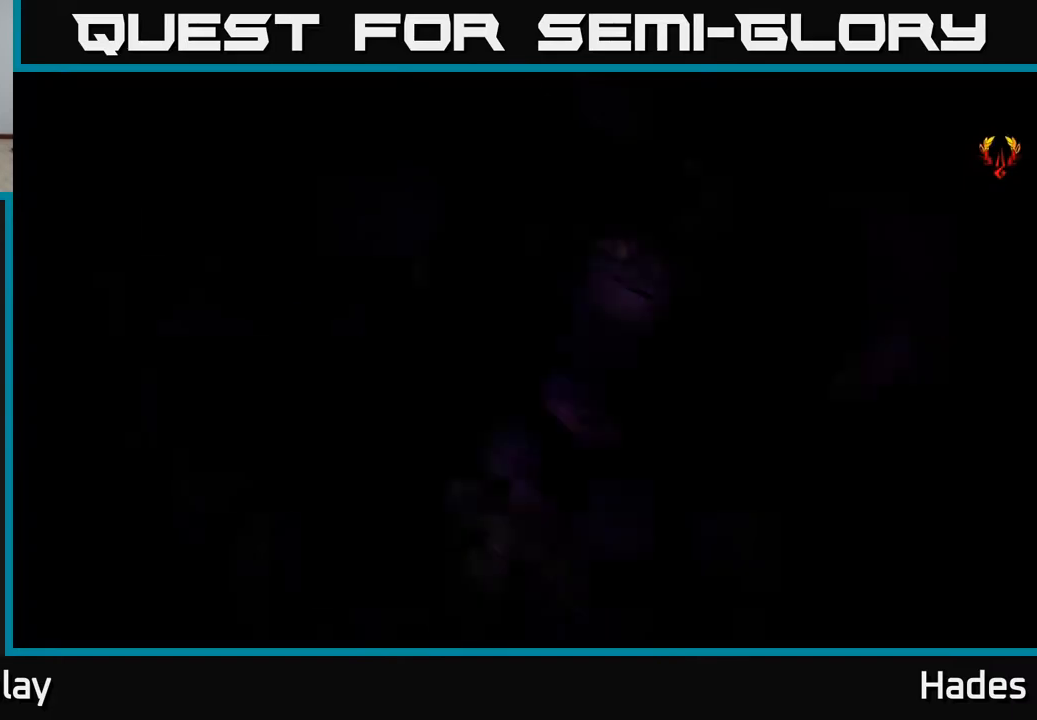
{"buttons": [], "left_stick": "center", "events": []}
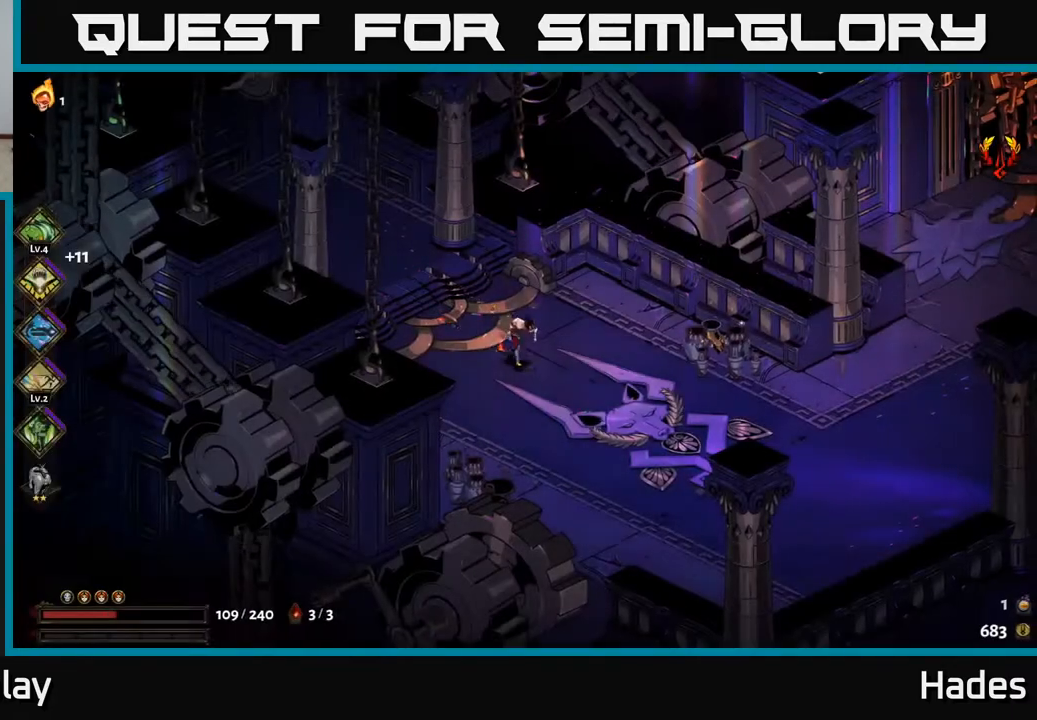
{"buttons": [], "left_stick": "right", "events": [[250, "left_stick", "right"]]}
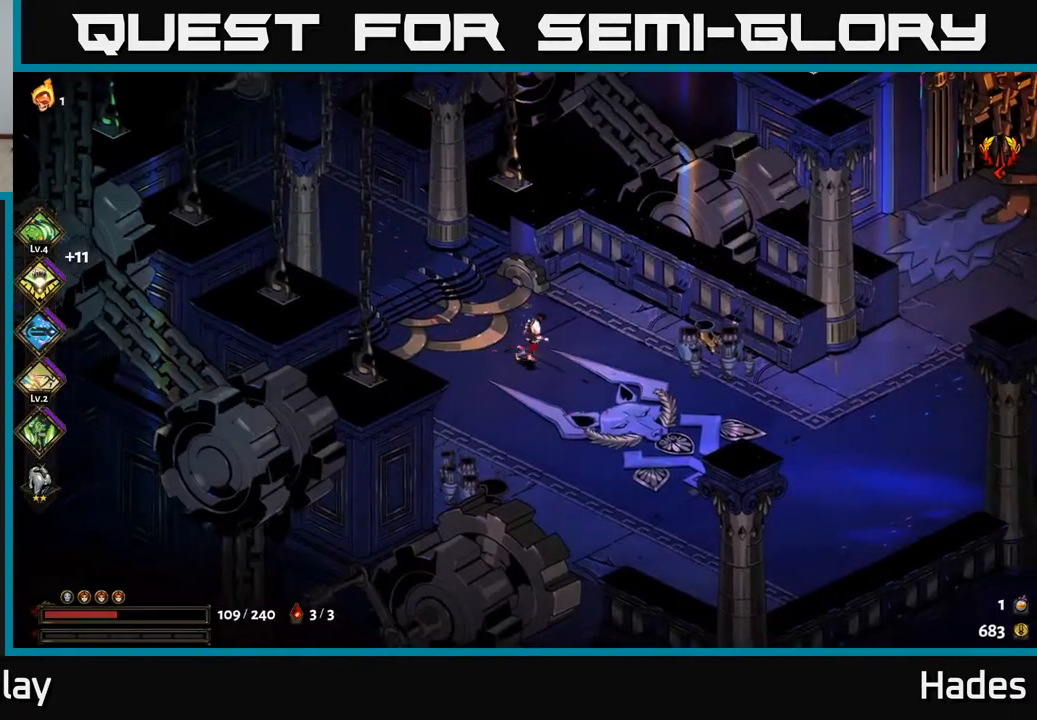
{"buttons": [], "left_stick": "right", "events": [[33, "A", "down"], [50, "X", "down"], [67, "A", "up"], [133, "X", "up"]]}
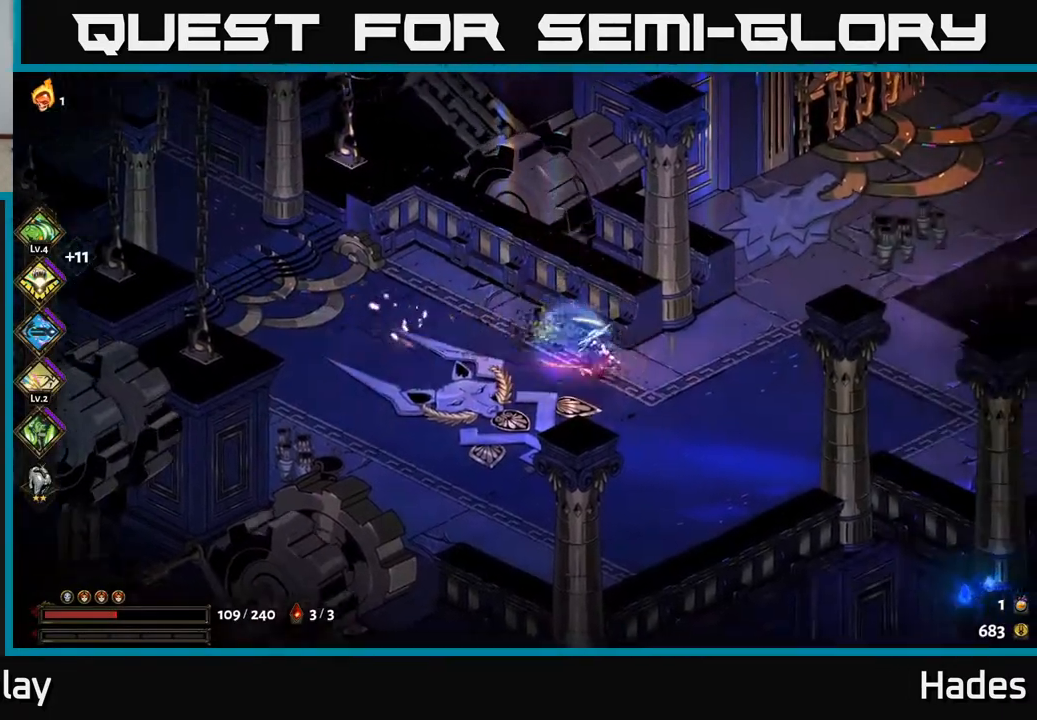
{"buttons": [], "left_stick": "right", "events": []}
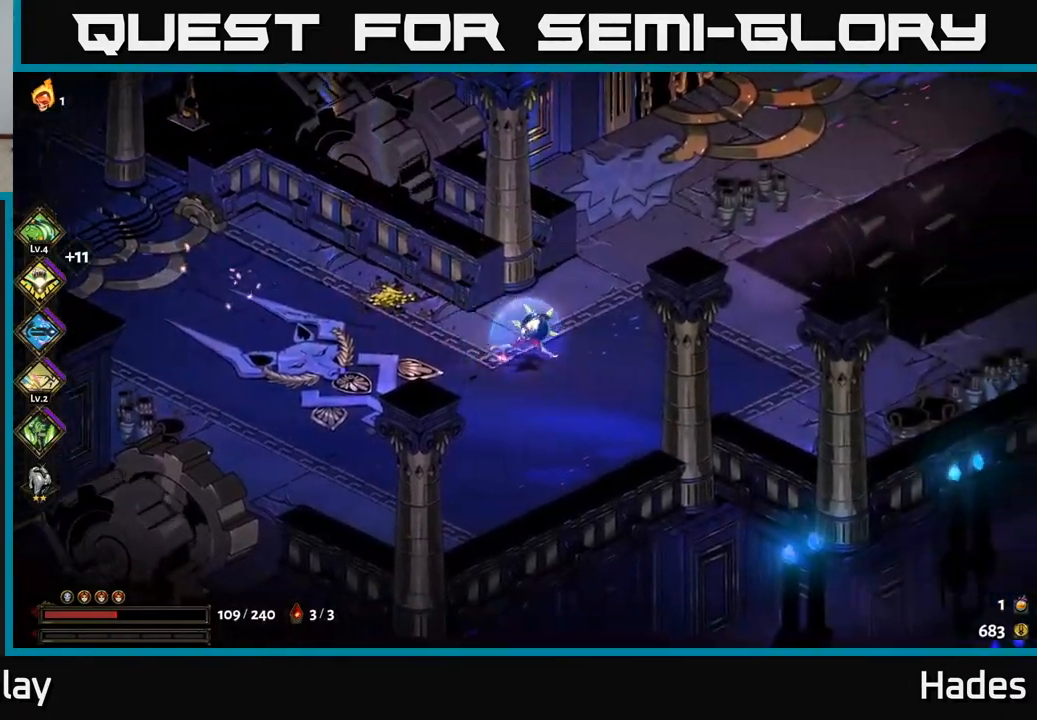
{"buttons": ["X"], "left_stick": "up-right", "events": [[50, "left_stick", "up-right"], [333, "A", "down"], [467, "A", "up"], [467, "X", "down"]]}
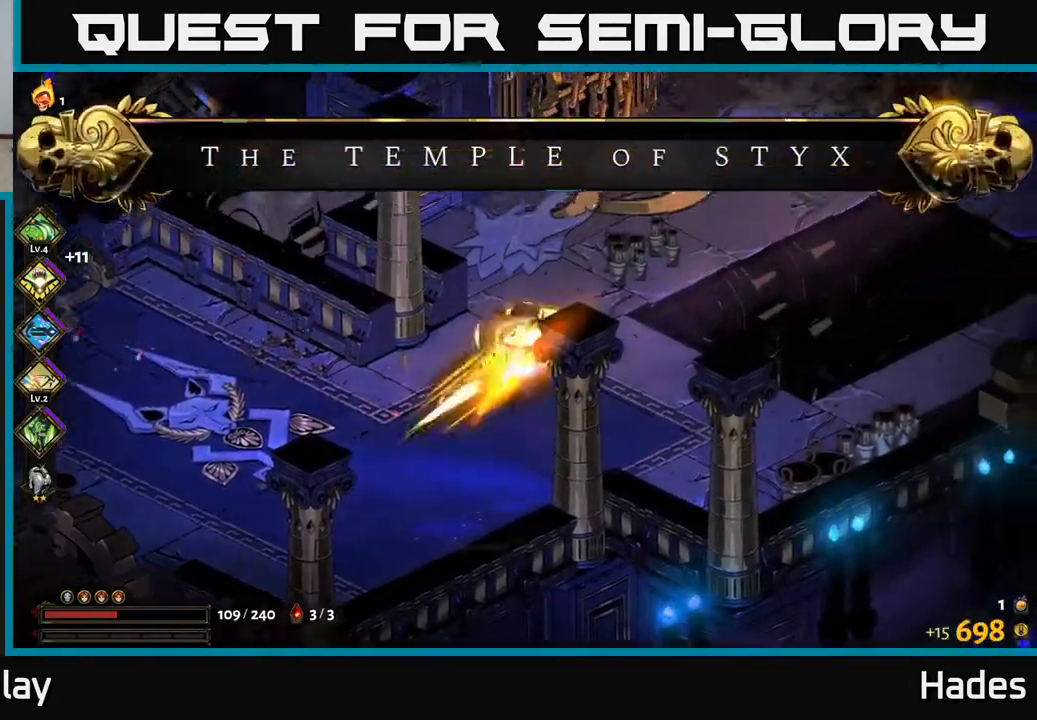
{"buttons": [], "left_stick": "right", "events": [[83, "X", "up"], [250, "left_stick", "right"]]}
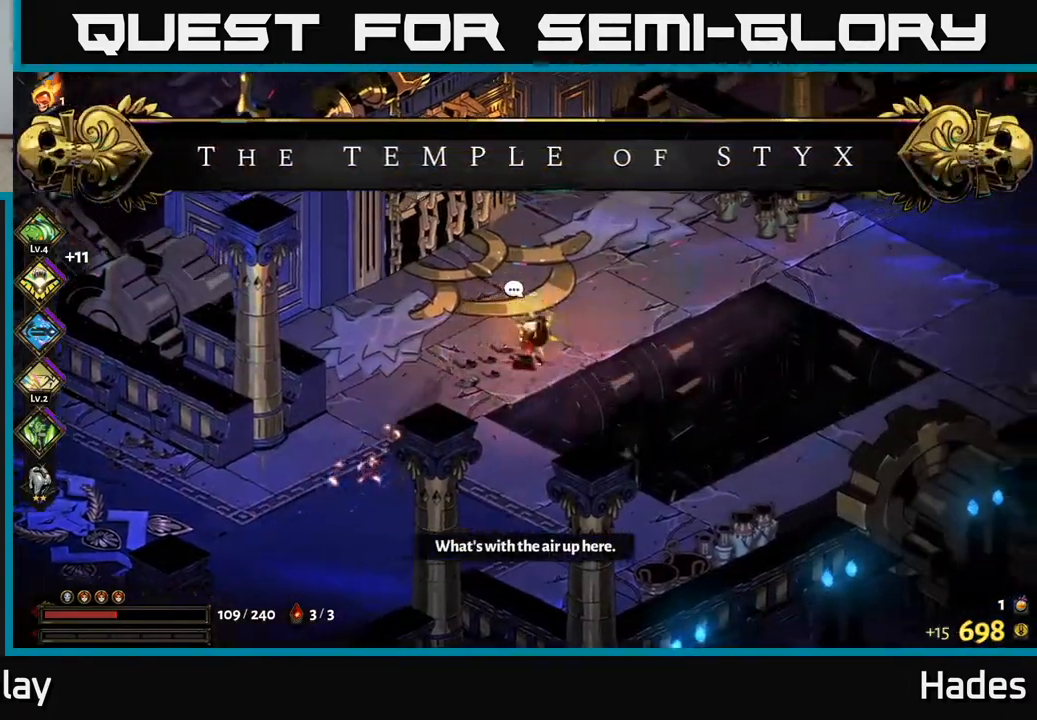
{"buttons": [], "left_stick": "right", "events": [[250, "A", "down"], [417, "A", "up"]]}
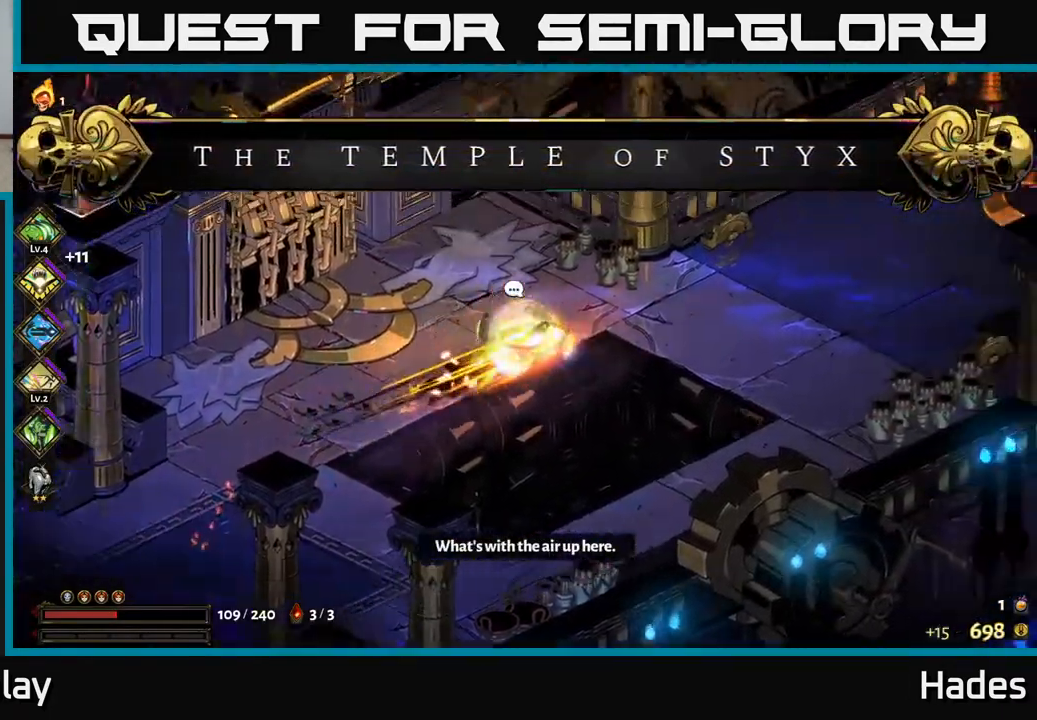
{"buttons": [], "left_stick": "right", "events": []}
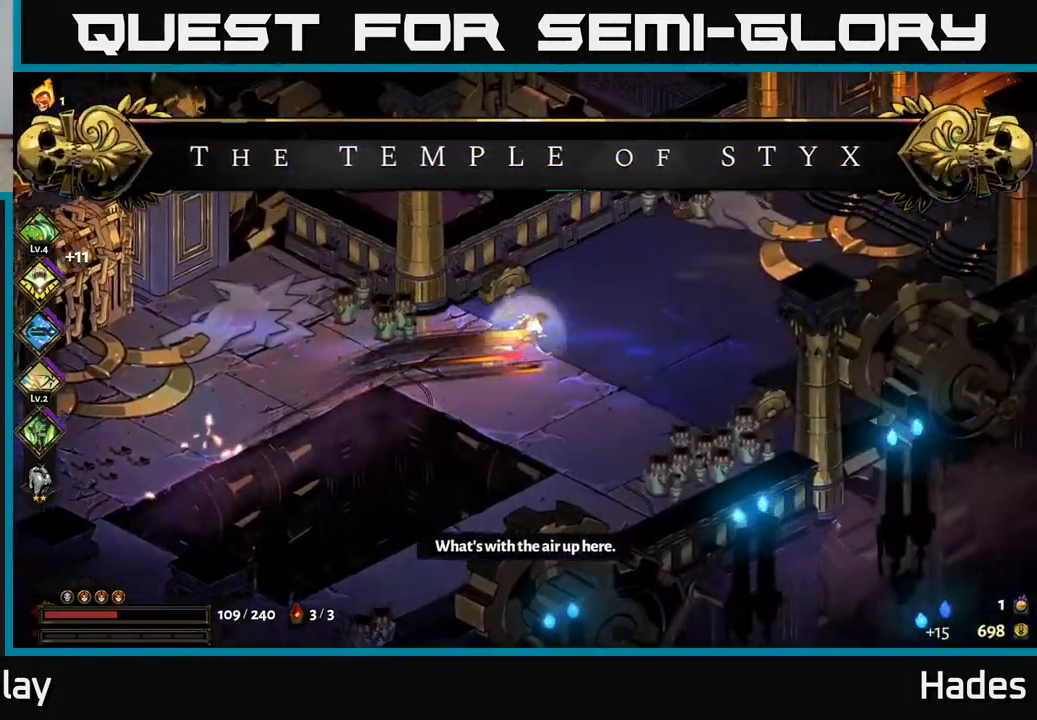
{"buttons": [], "left_stick": "up", "events": [[67, "left_stick", "down-right"], [150, "A", "down"], [200, "X", "down"], [250, "A", "up"], [333, "X", "up"], [367, "left_stick", "center"], [467, "left_stick", "up"]]}
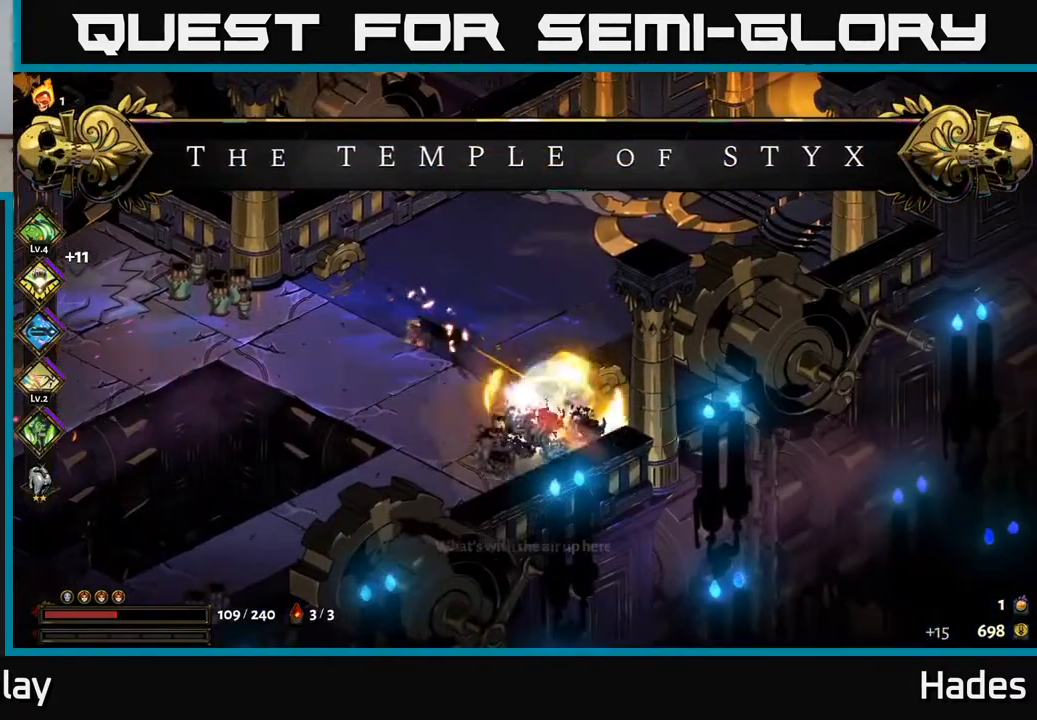
{"buttons": [], "left_stick": "up", "events": []}
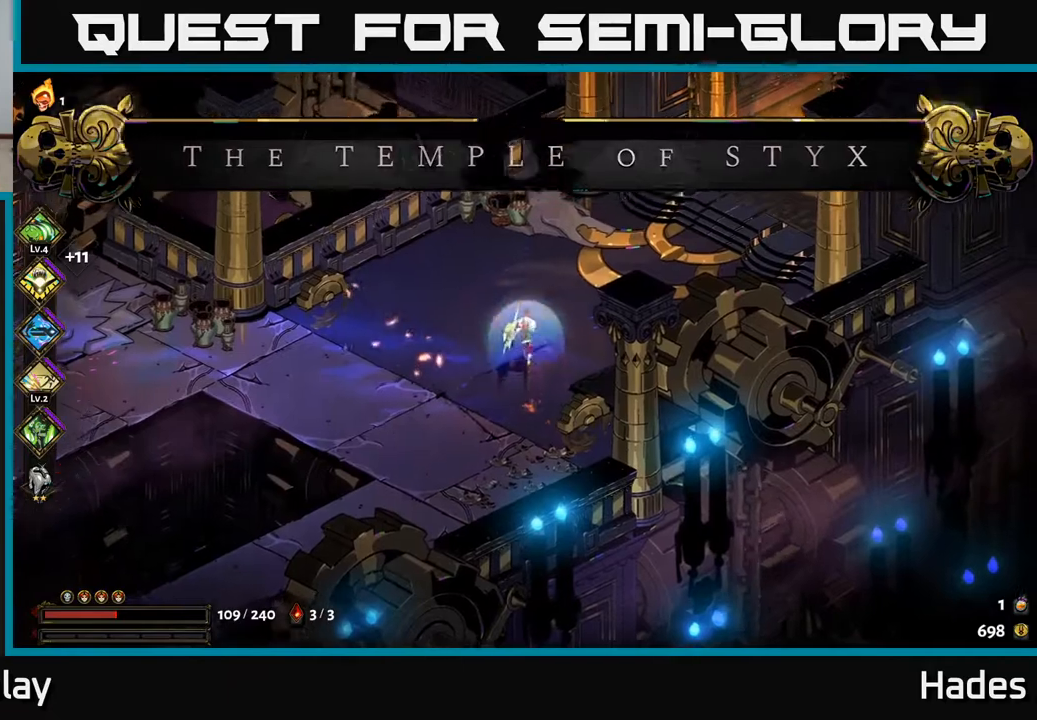
{"buttons": ["X"], "left_stick": "left", "events": [[83, "left_stick", "up-right"], [400, "left_stick", "left"], [500, "X", "down"]]}
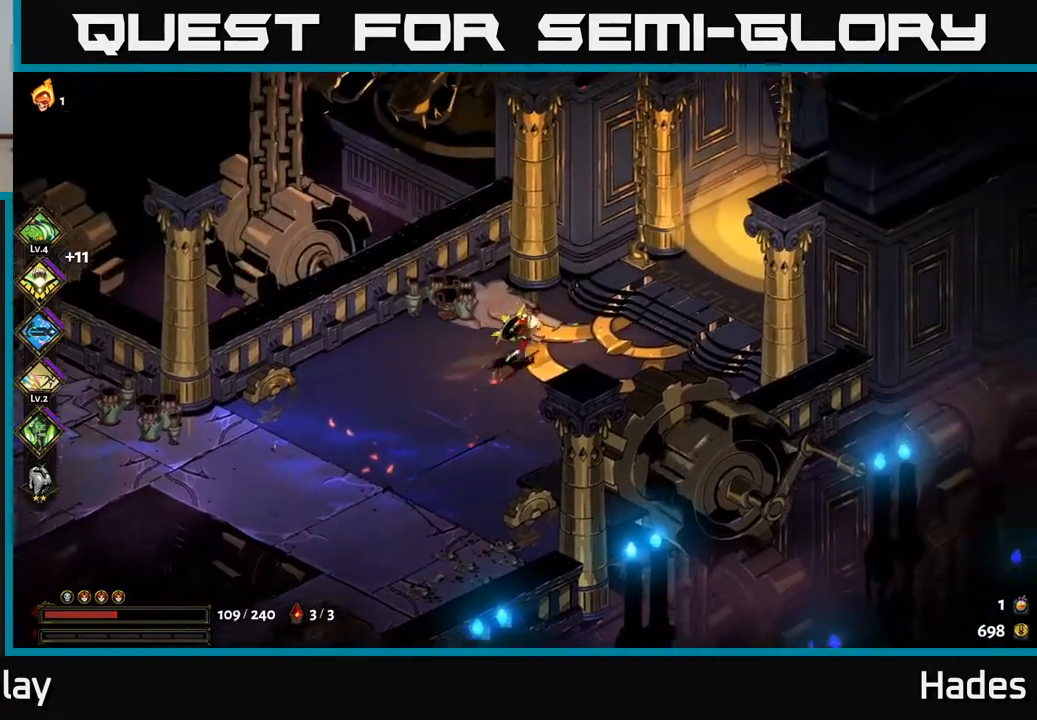
{"buttons": ["A"], "left_stick": "left", "events": [[50, "X", "up"], [67, "left_stick", "up"], [150, "left_stick", "right"], [333, "left_stick", "left"], [450, "A", "down"]]}
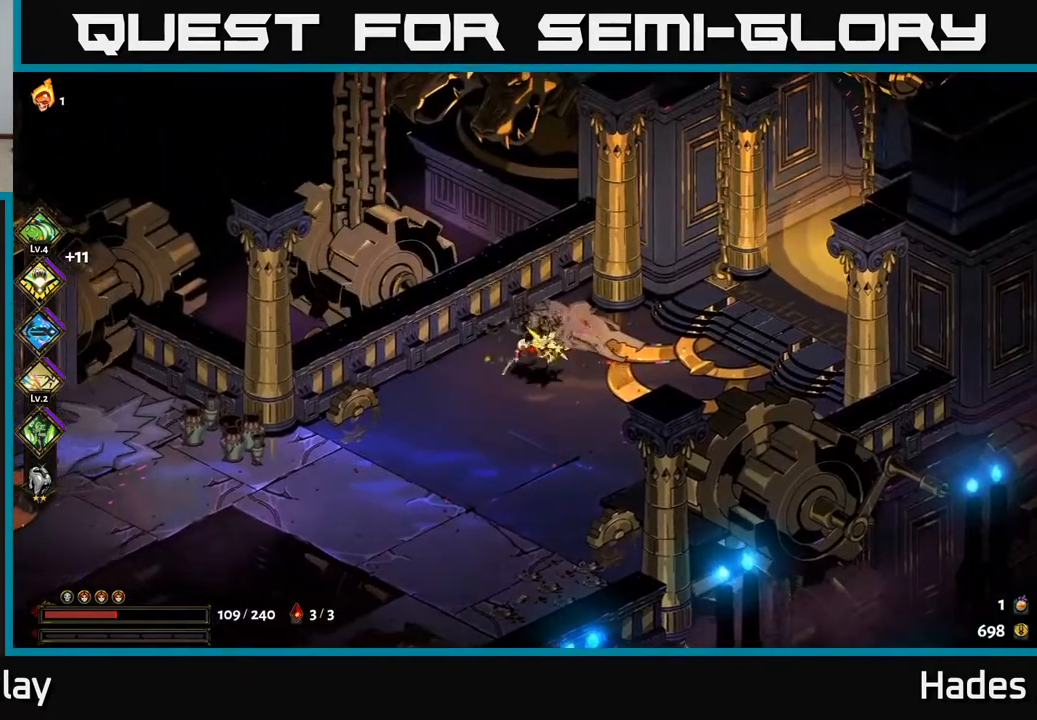
{"buttons": [], "left_stick": "right", "events": [[67, "X", "down"], [100, "A", "up"], [117, "left_stick", "center"], [150, "X", "up"], [167, "left_stick", "right"]]}
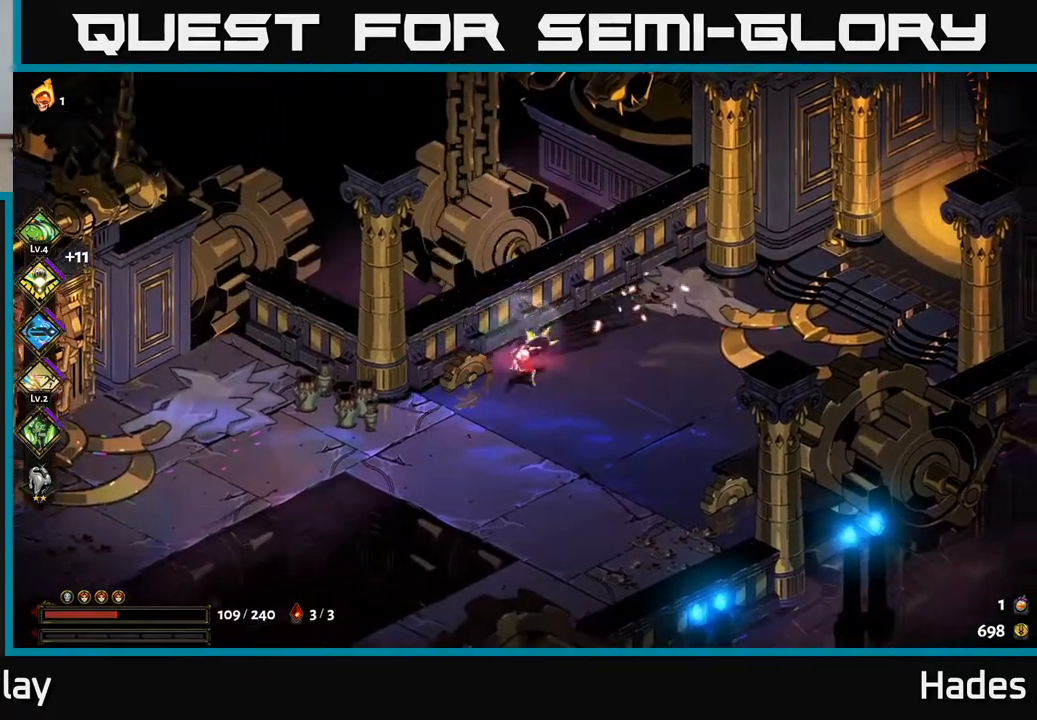
{"buttons": [], "left_stick": "right", "events": [[233, "A", "down"], [333, "A", "up"]]}
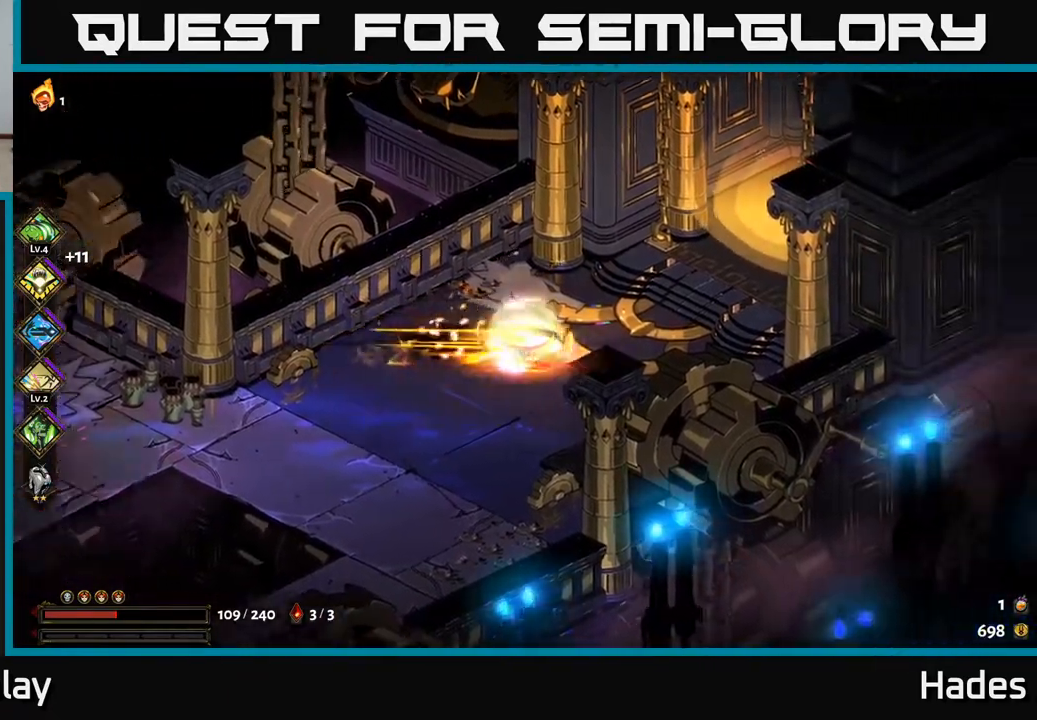
{"buttons": [], "left_stick": "up-right", "events": [[67, "left_stick", "up-right"]]}